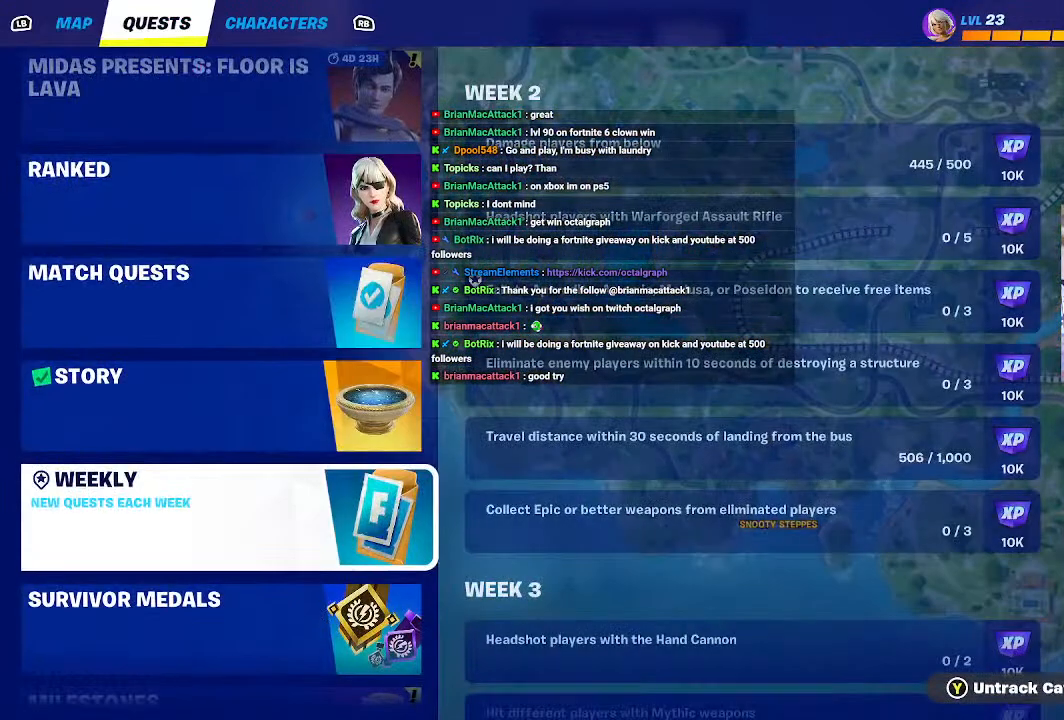
Gameplay with a controller (Xbox layout); each line is a JSON object with the inputs held at the frame after it. "events" lists button and stick changes between this image and that frame as [ms after this image, input, new state], when the widget could be followed in between.
{"buttons": [], "left_stick": "center", "right_stick": "center", "events": []}
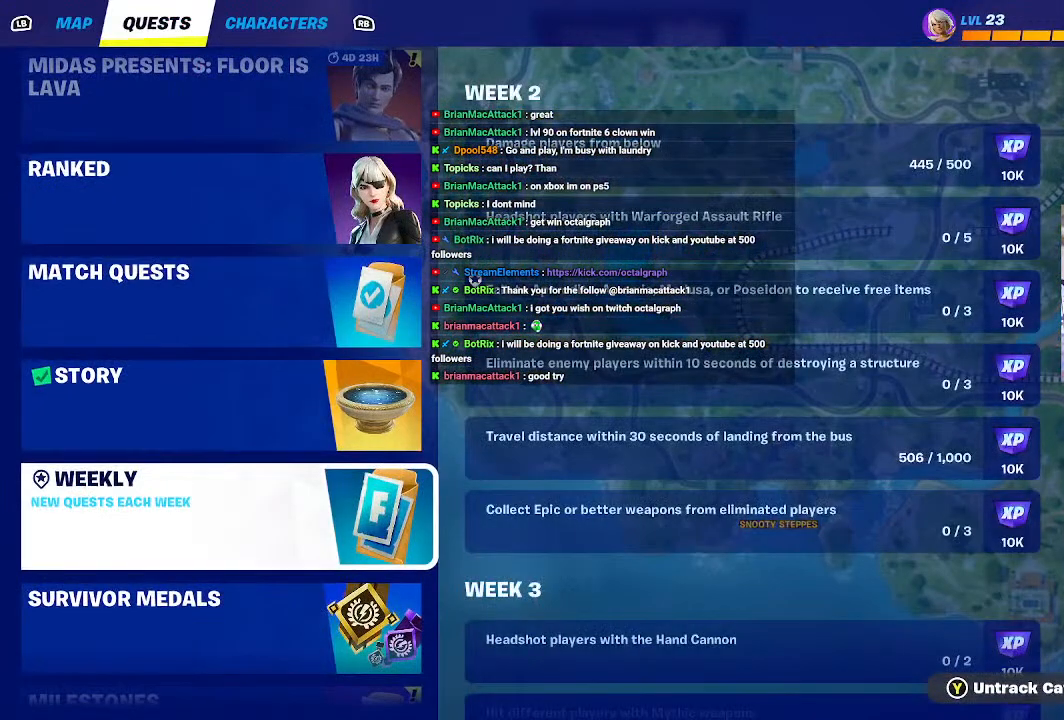
{"buttons": [], "left_stick": "center", "right_stick": "center", "events": [[267, "left_stick", "down"], [467, "left_stick", "center"]]}
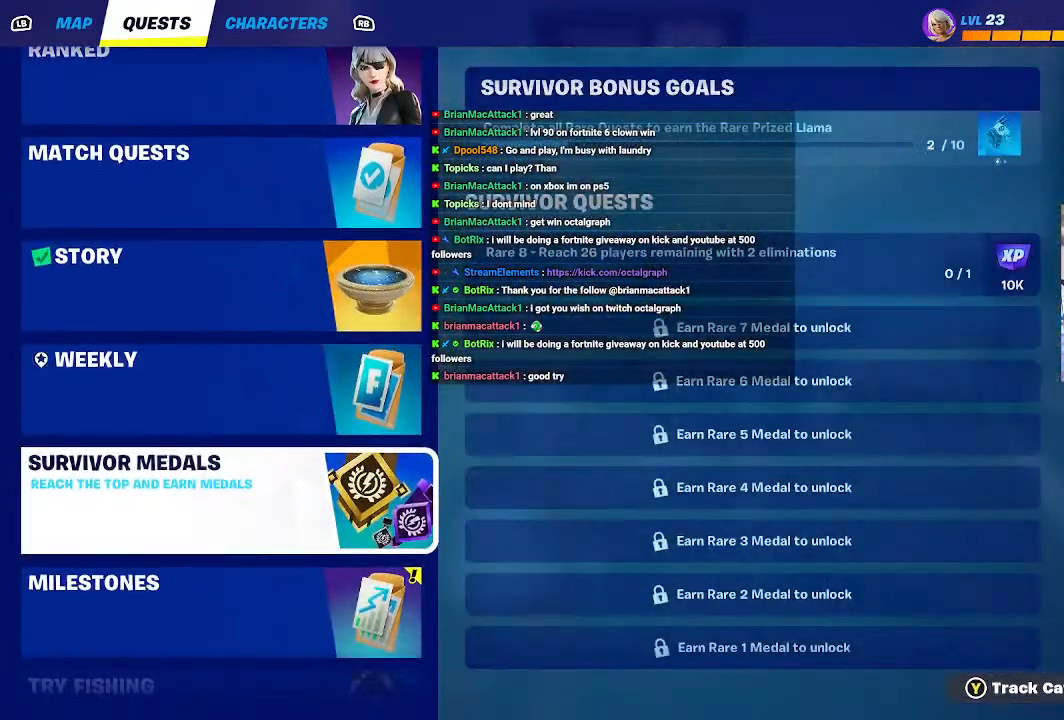
{"buttons": [], "left_stick": "down", "right_stick": "center", "events": [[333, "left_stick", "down"]]}
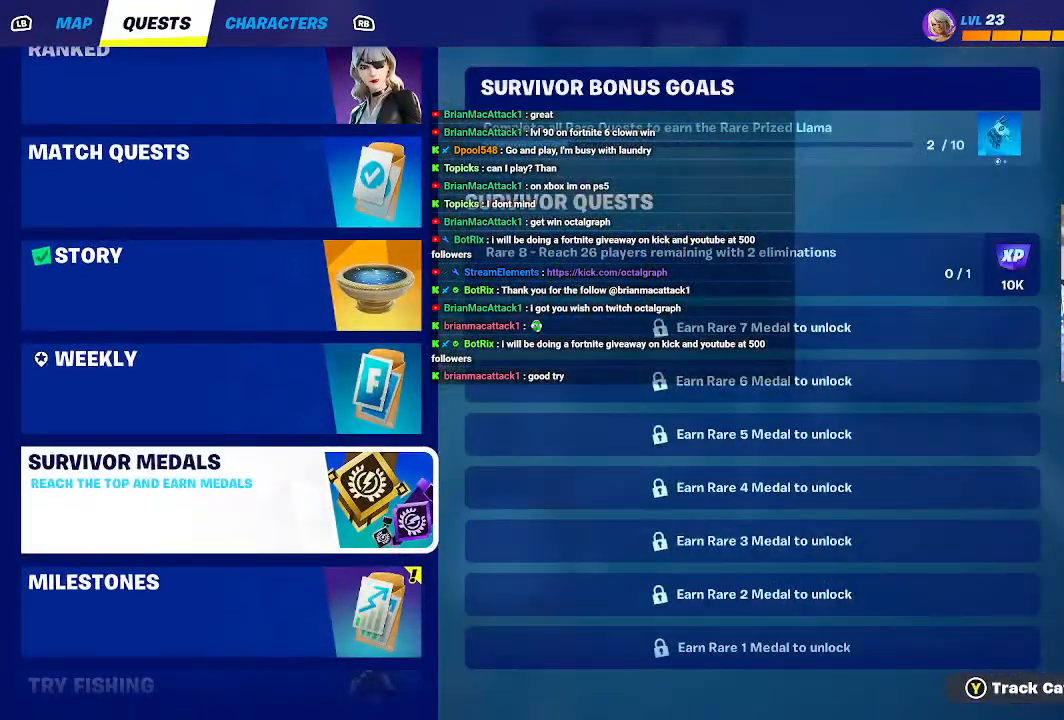
{"buttons": [], "left_stick": "center", "right_stick": "center", "events": [[300, "left_stick", "center"]]}
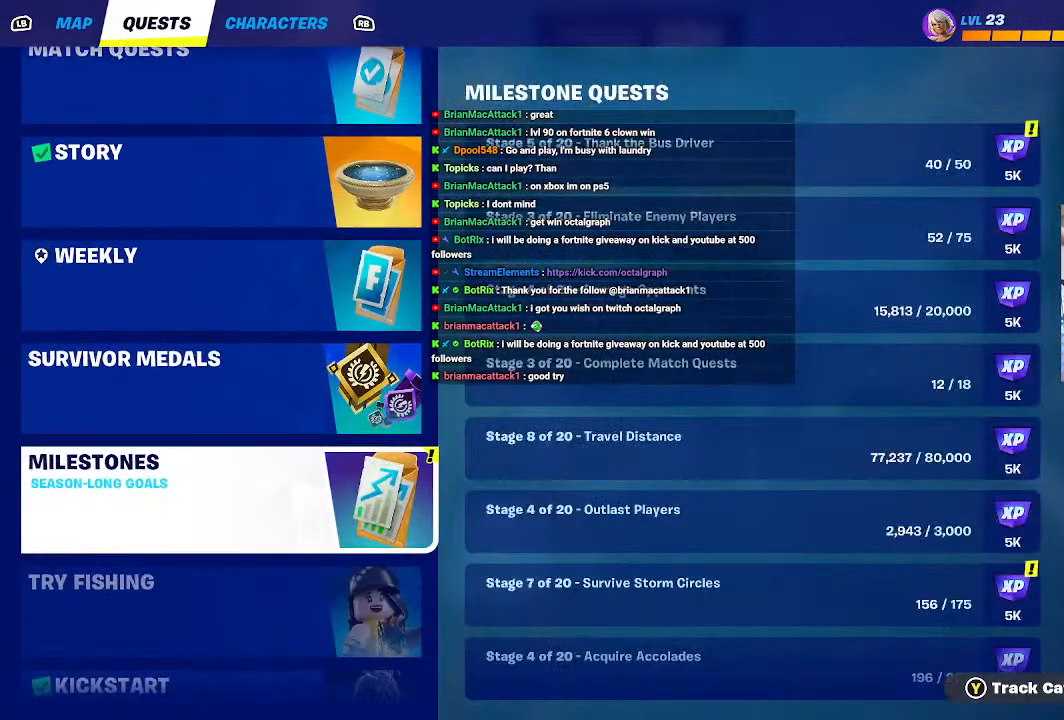
{"buttons": [], "left_stick": "down", "right_stick": "center", "events": [[167, "left_stick", "right"], [300, "left_stick", "center"], [467, "left_stick", "down"]]}
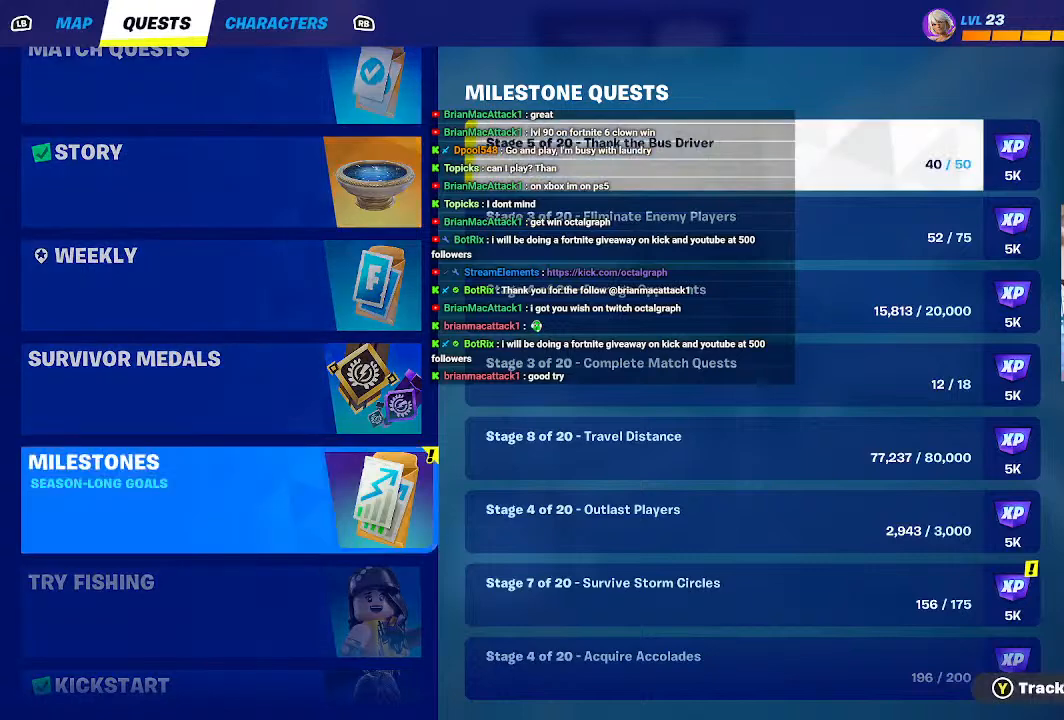
{"buttons": [], "left_stick": "down", "right_stick": "center", "events": []}
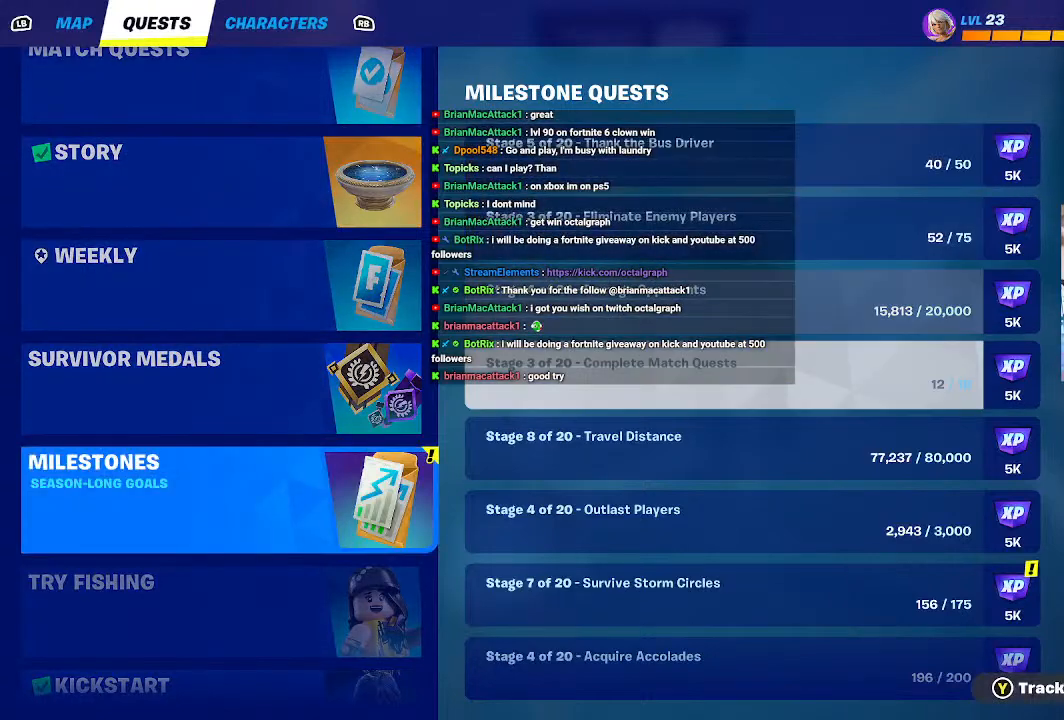
{"buttons": [], "left_stick": "down", "right_stick": "center", "events": []}
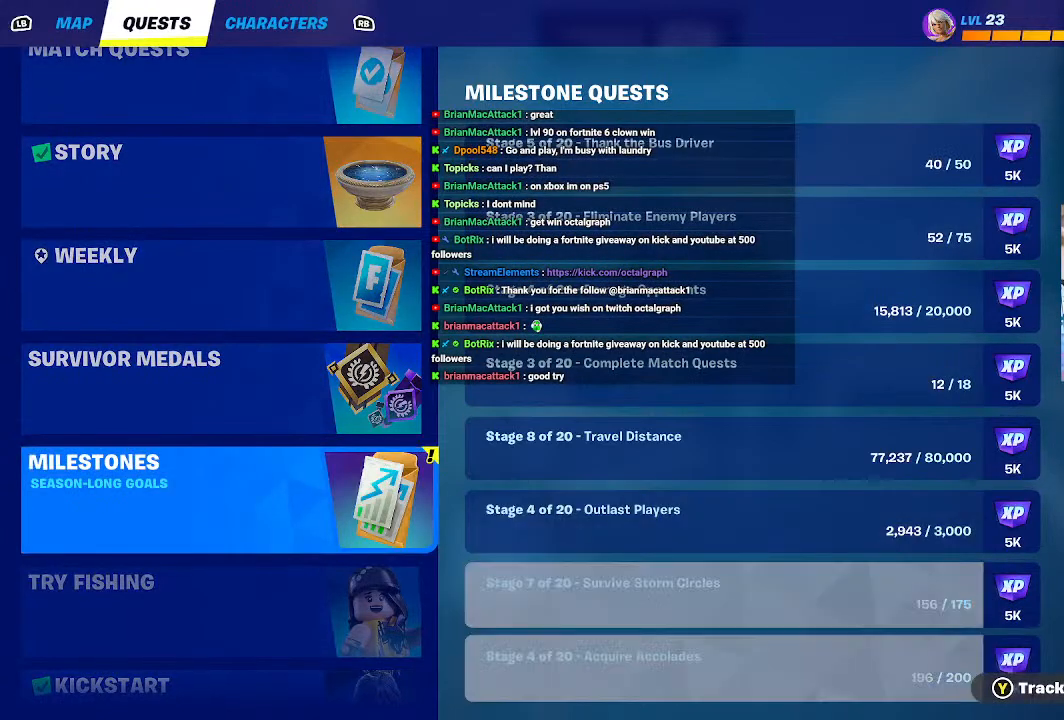
{"buttons": [], "left_stick": "center", "right_stick": "center", "events": [[433, "left_stick", "center"]]}
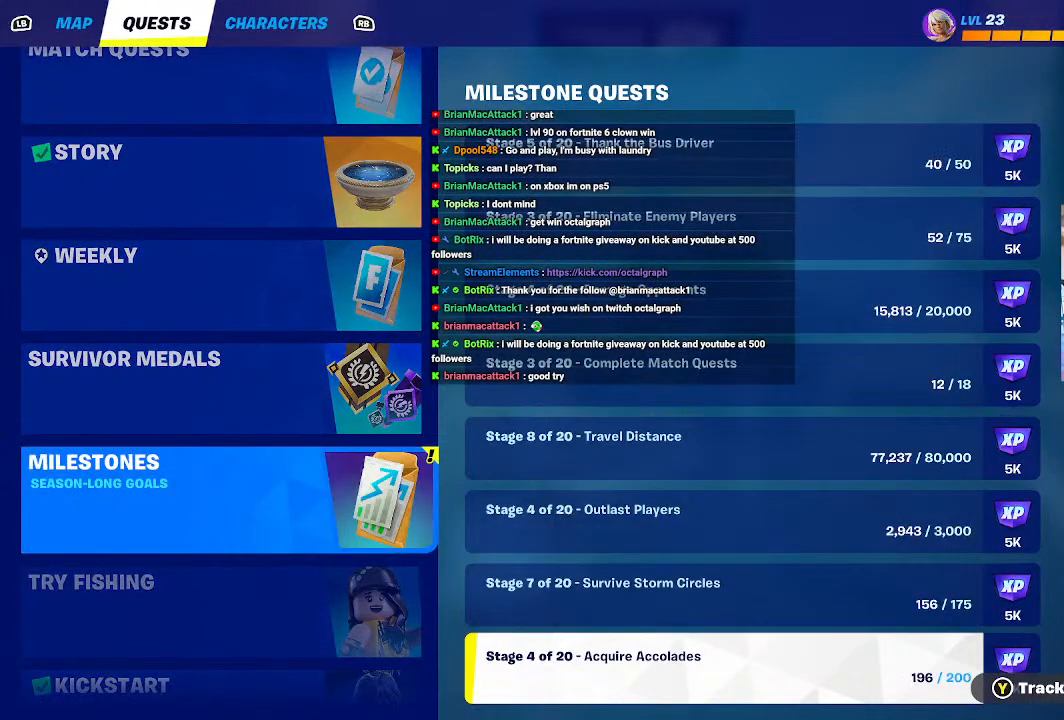
{"buttons": [], "left_stick": "center", "right_stick": "center", "events": []}
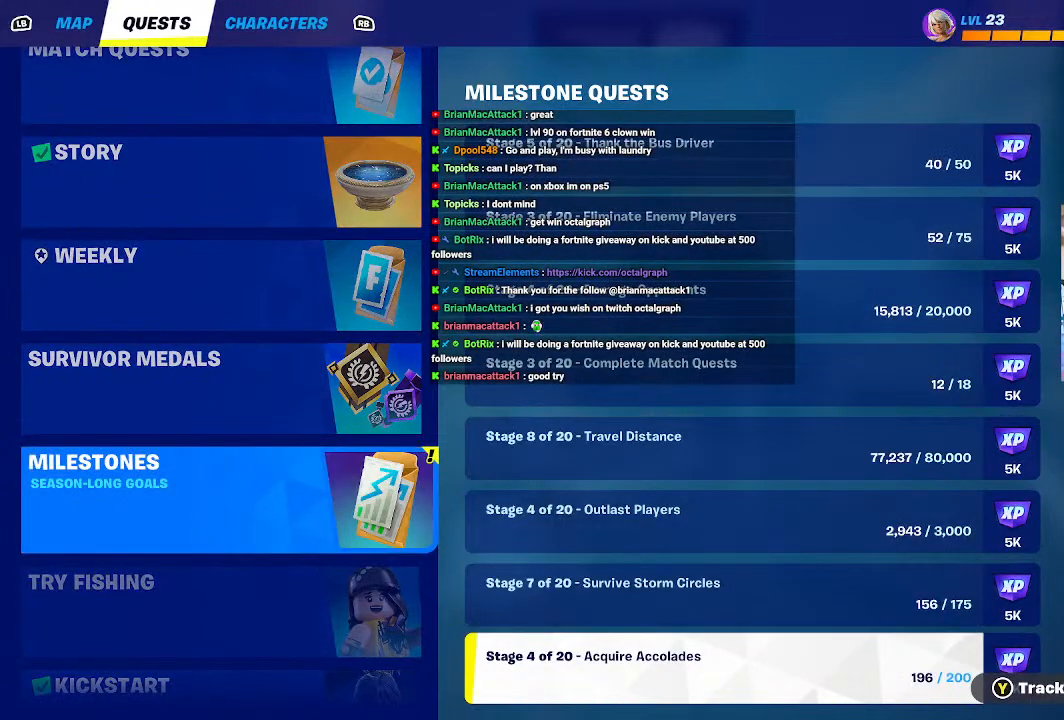
{"buttons": [], "left_stick": "center", "right_stick": "center", "events": []}
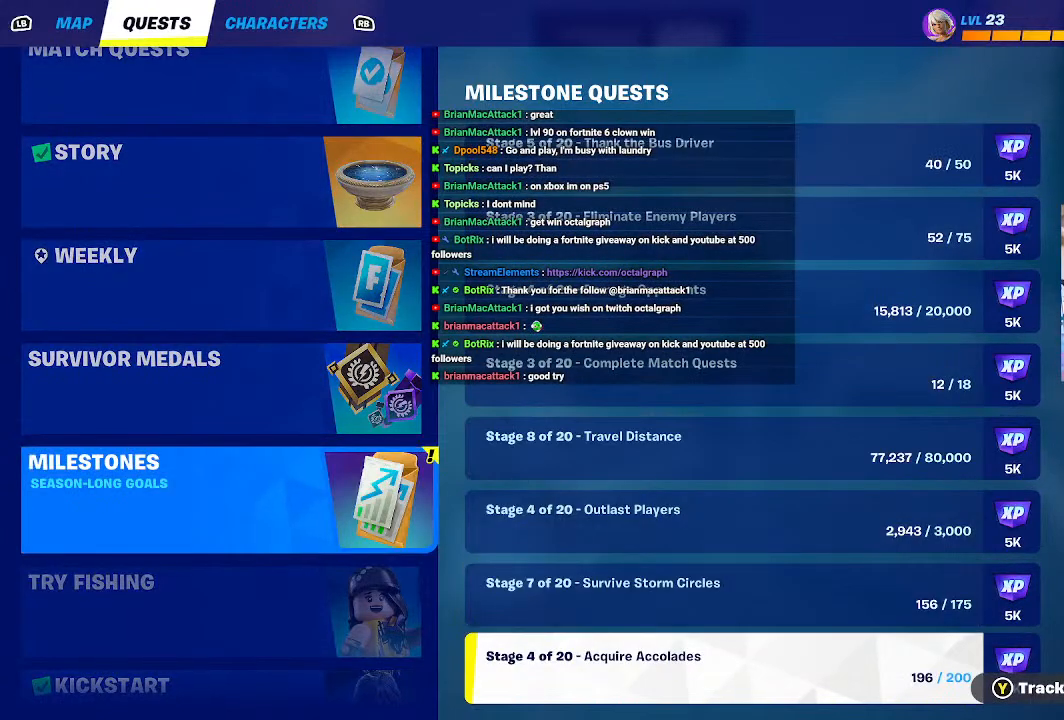
{"buttons": [], "left_stick": "center", "right_stick": "center", "events": []}